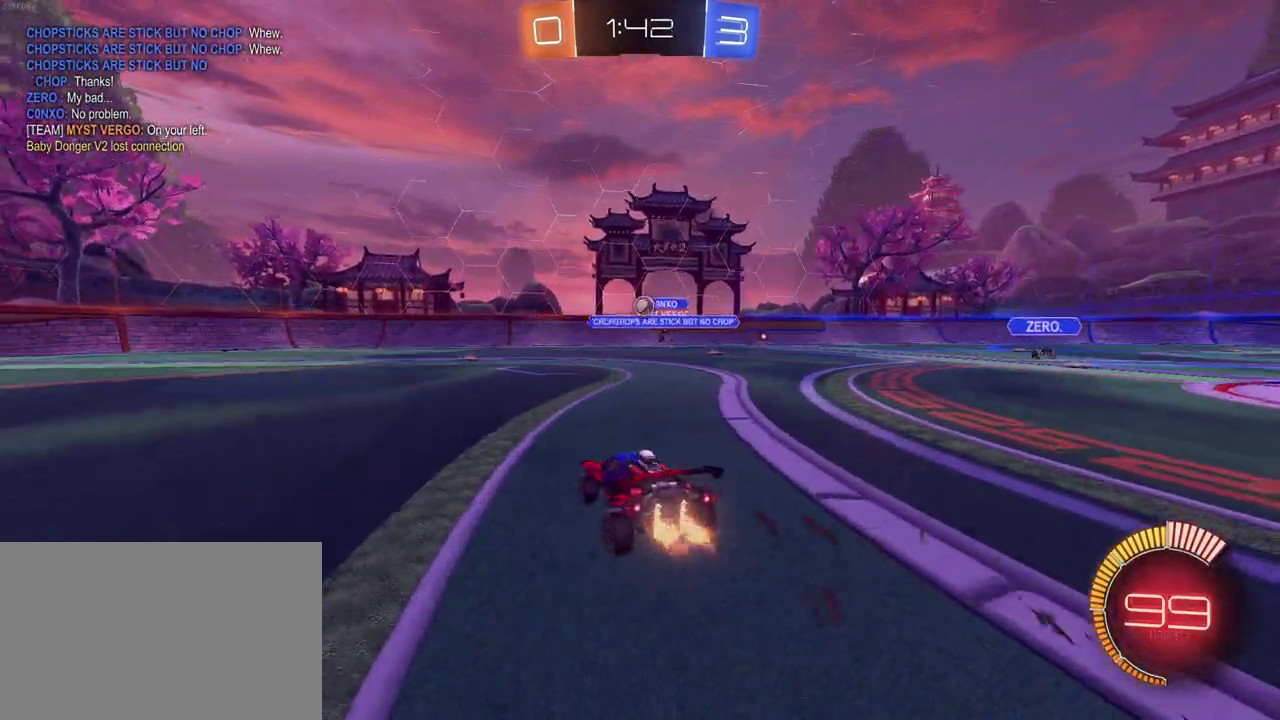
Gameplay with a controller (PlayStation layout); each line is a JSON object with the inputs held at the frame after it. "events" lists button and stick changes between this image and that frame as [ms after this image, input, new state], when the widget could be followed in between. Not read: L1 L3 R3.
{"buttons": ["R1", "R2"], "left_stick": "right", "right_stick": "center", "events": [[267, "R1", "down"], [350, "left_stick", "right"]]}
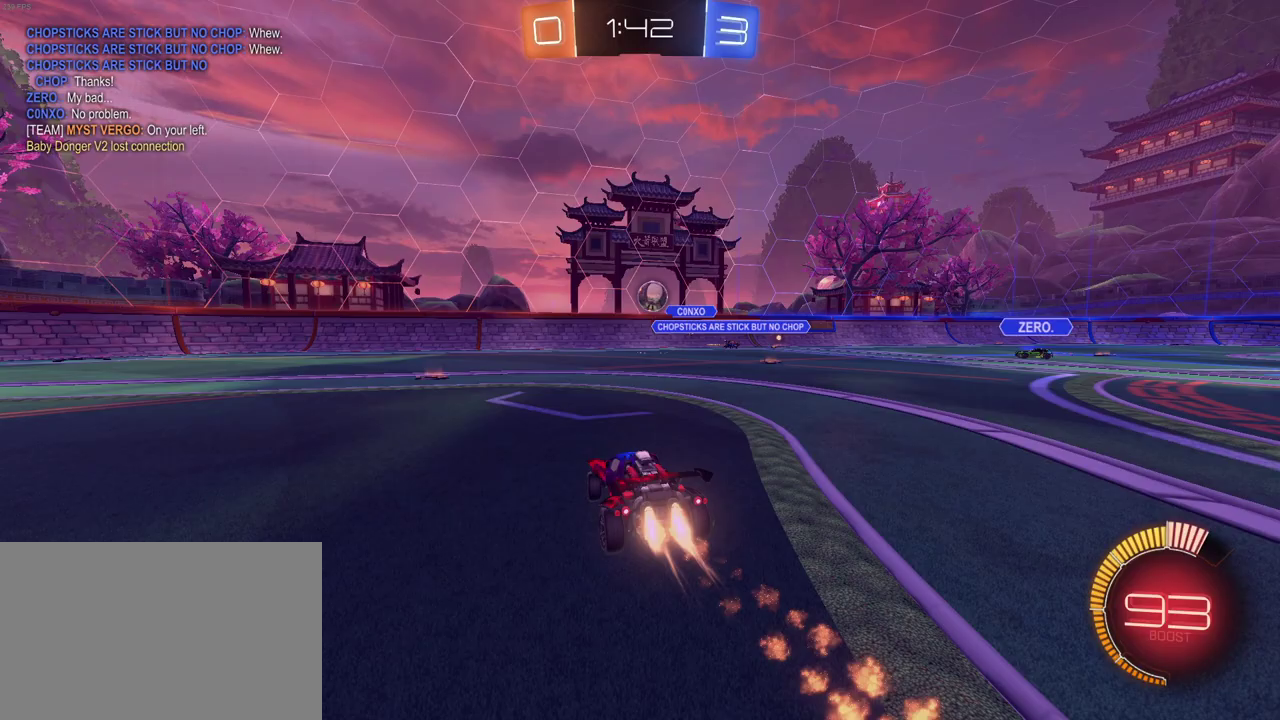
{"buttons": ["R1", "R2"], "left_stick": "center", "right_stick": "center", "events": [[83, "left_stick", "center"], [200, "left_stick", "right"], [483, "left_stick", "center"]]}
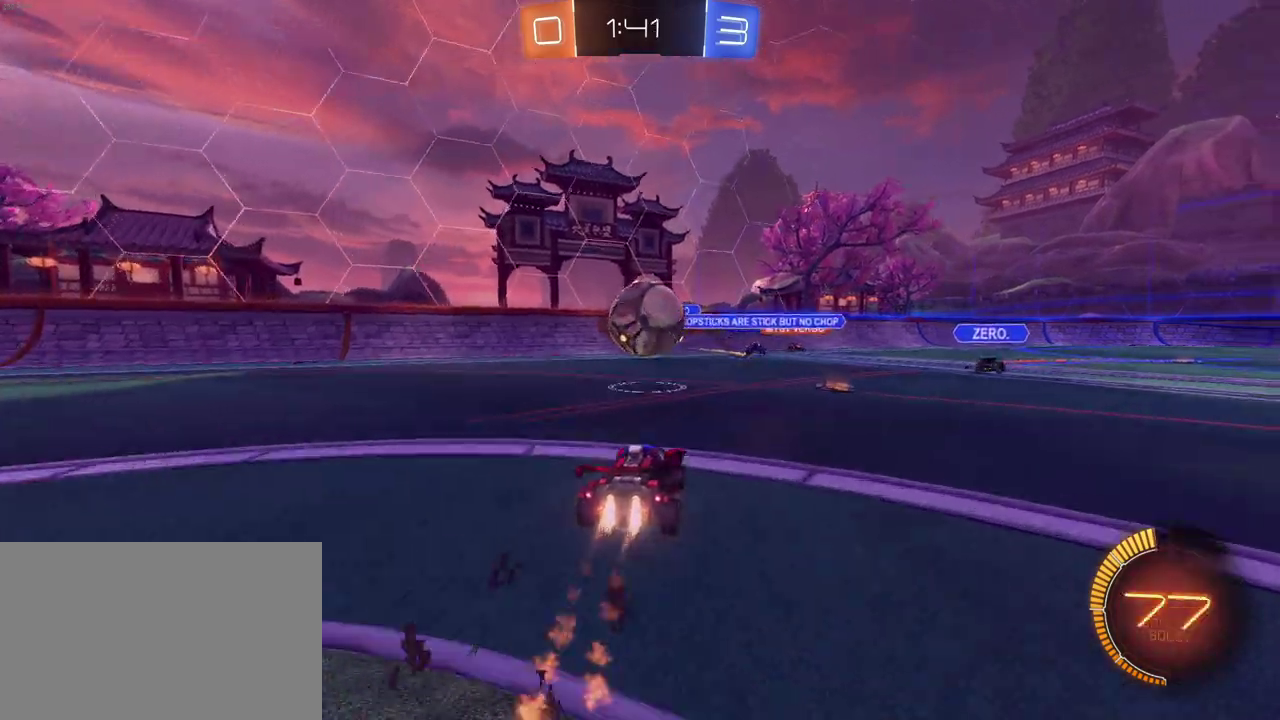
{"buttons": ["R2"], "left_stick": "left", "right_stick": "center", "events": [[67, "left_stick", "left"], [183, "R1", "up"]]}
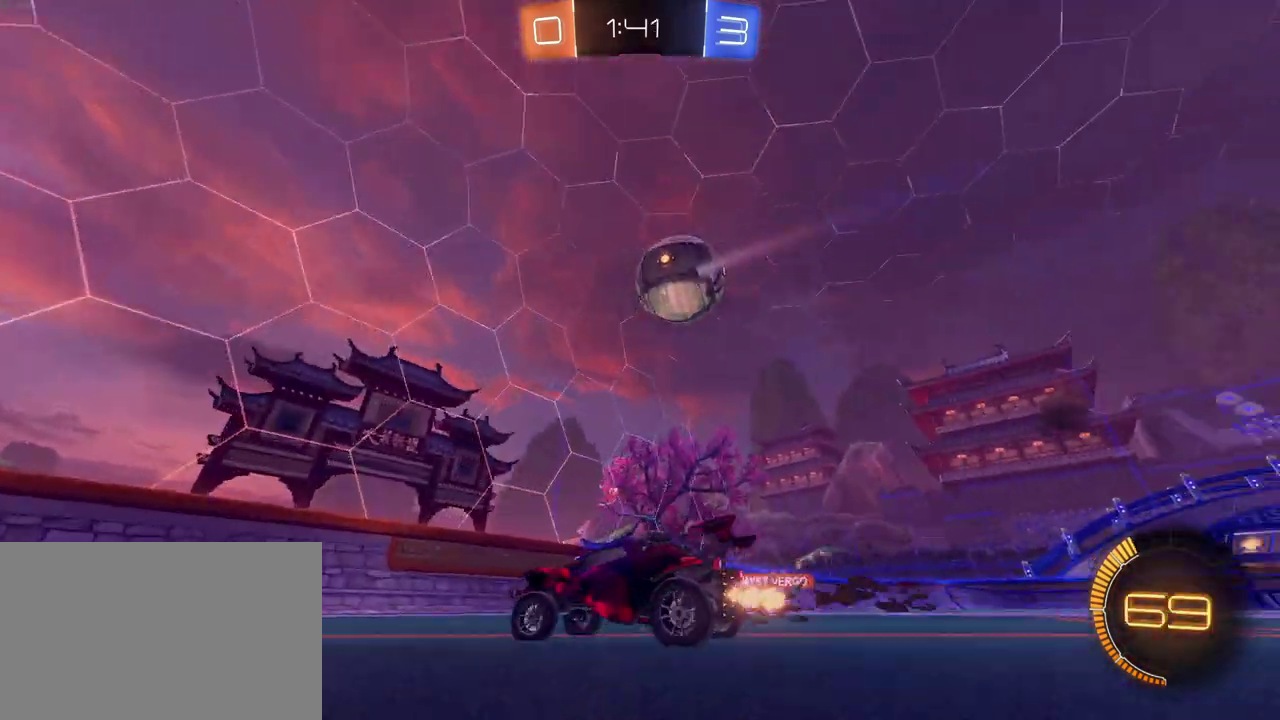
{"buttons": ["R2"], "left_stick": "right", "right_stick": "center", "events": [[67, "left_stick", "right"], [100, "SQUARE", "down"], [283, "SQUARE", "up"]]}
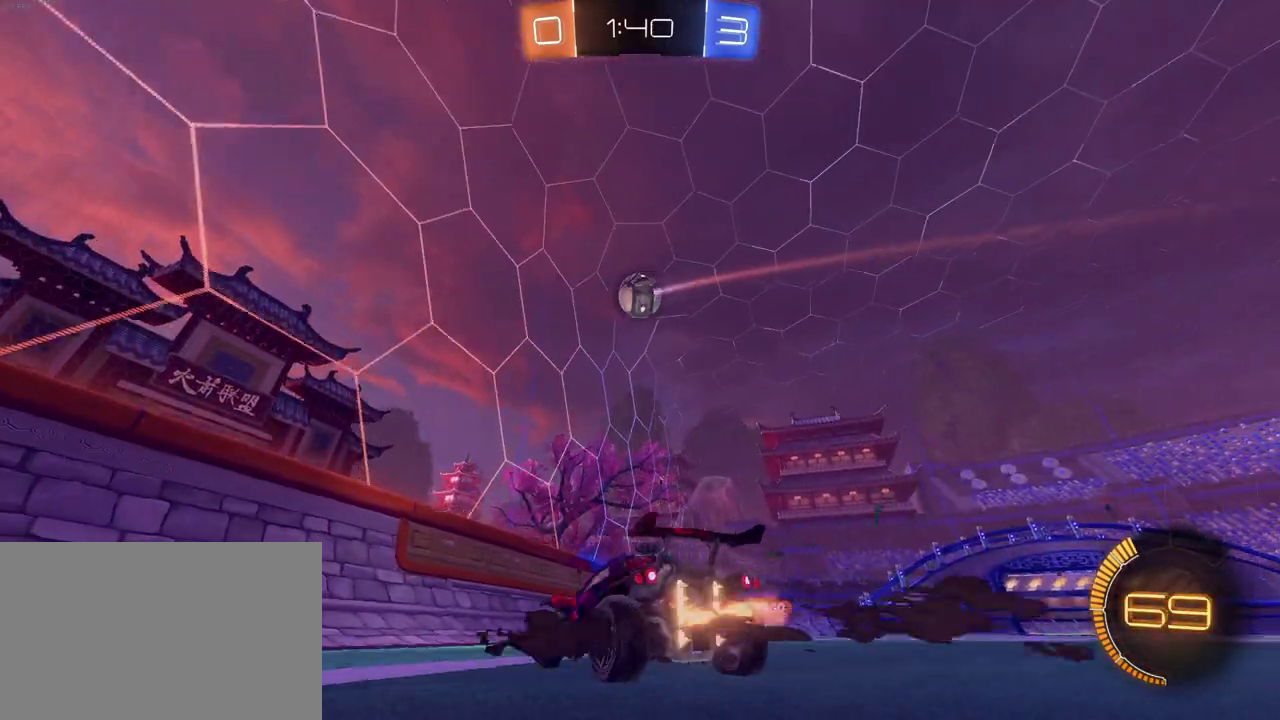
{"buttons": ["R2"], "left_stick": "right", "right_stick": "center", "events": []}
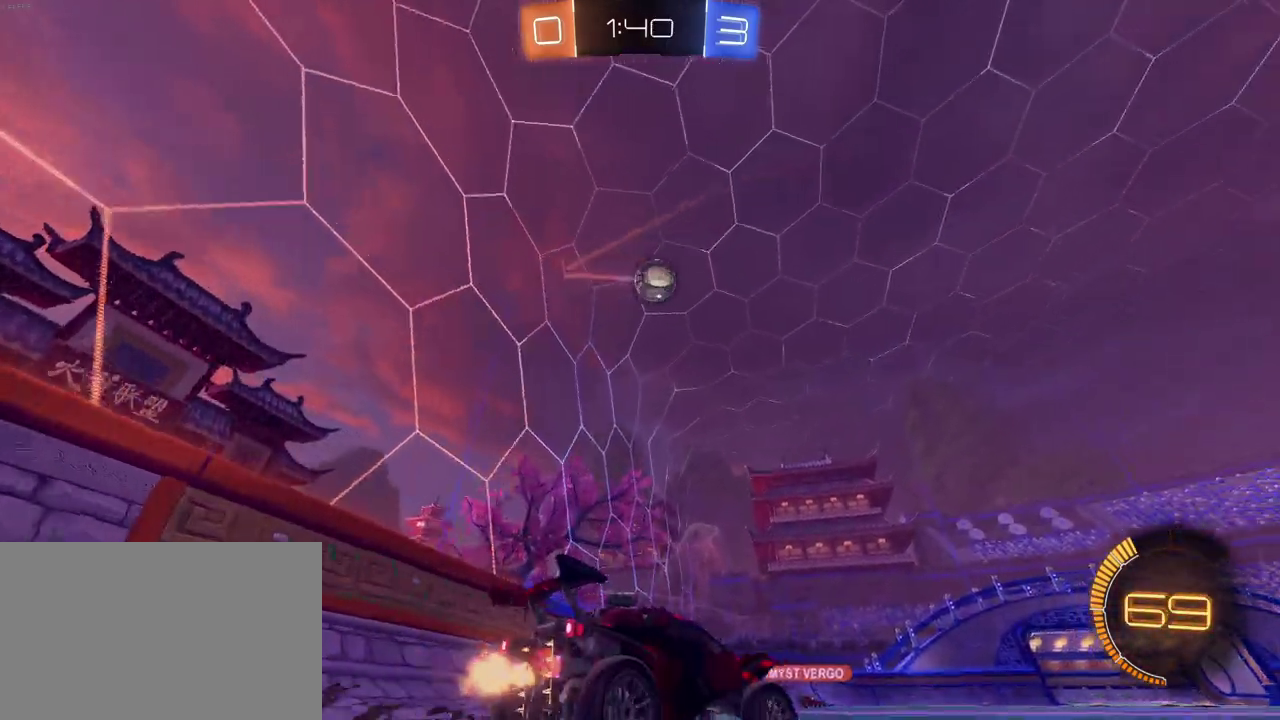
{"buttons": ["CROSS", "R2"], "left_stick": "down", "right_stick": "center", "events": [[83, "left_stick", "center"], [433, "left_stick", "down-left"], [483, "CROSS", "down"], [483, "left_stick", "down"]]}
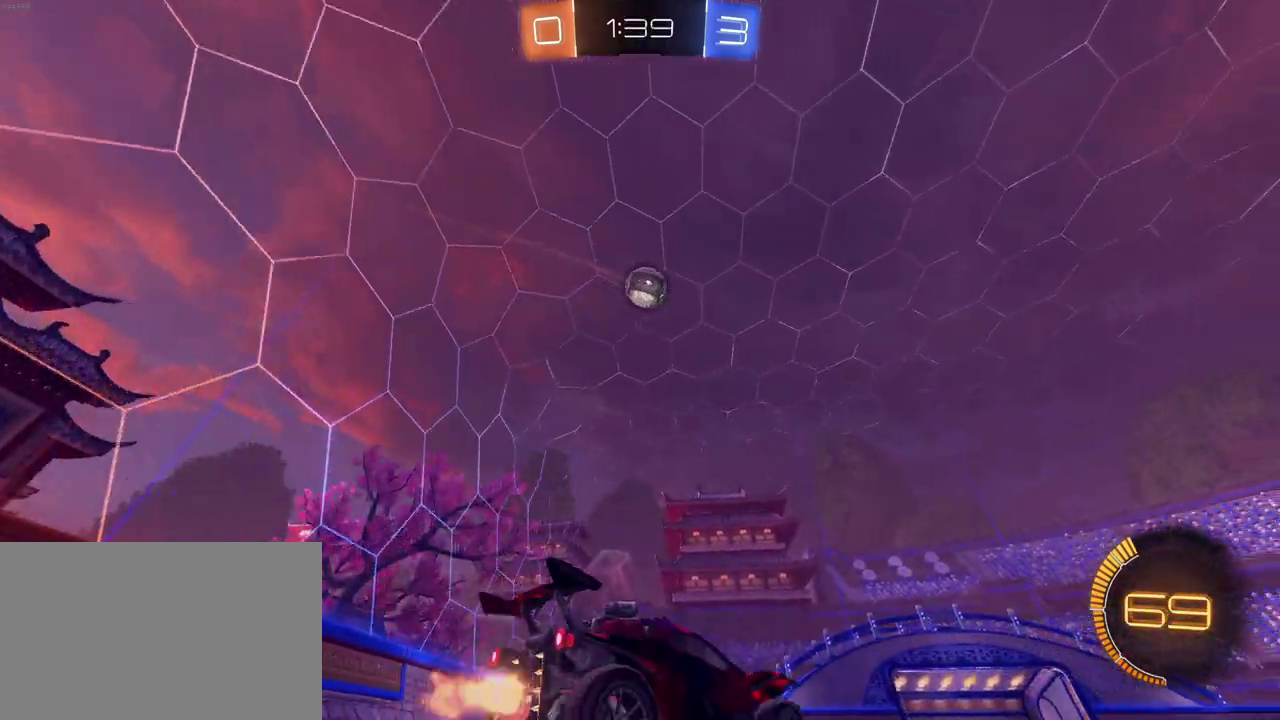
{"buttons": ["R1", "R2"], "left_stick": "center", "right_stick": "center", "events": [[217, "R1", "down"], [217, "left_stick", "down-right"], [250, "CROSS", "up"], [383, "left_stick", "up-right"], [500, "left_stick", "center"]]}
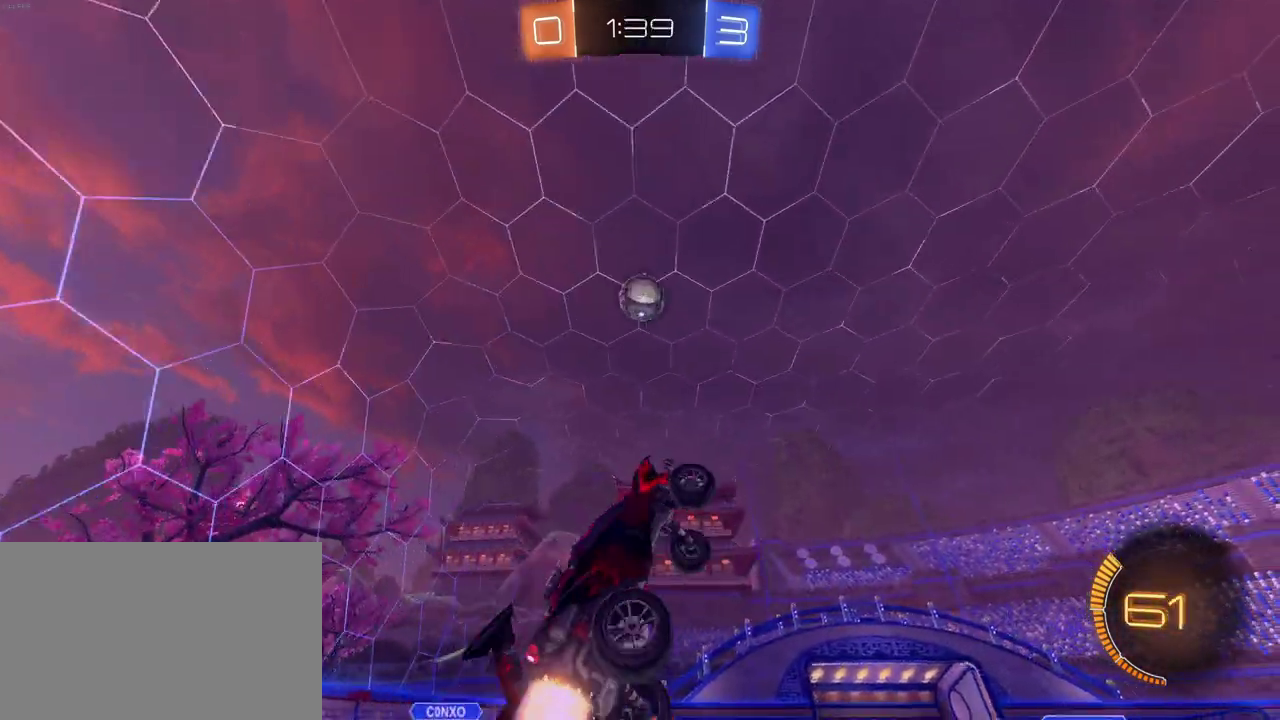
{"buttons": ["R1", "R2"], "left_stick": "up-left", "right_stick": "center", "events": [[50, "left_stick", "down-left"], [217, "left_stick", "down-right"], [383, "left_stick", "center"], [433, "left_stick", "up-left"]]}
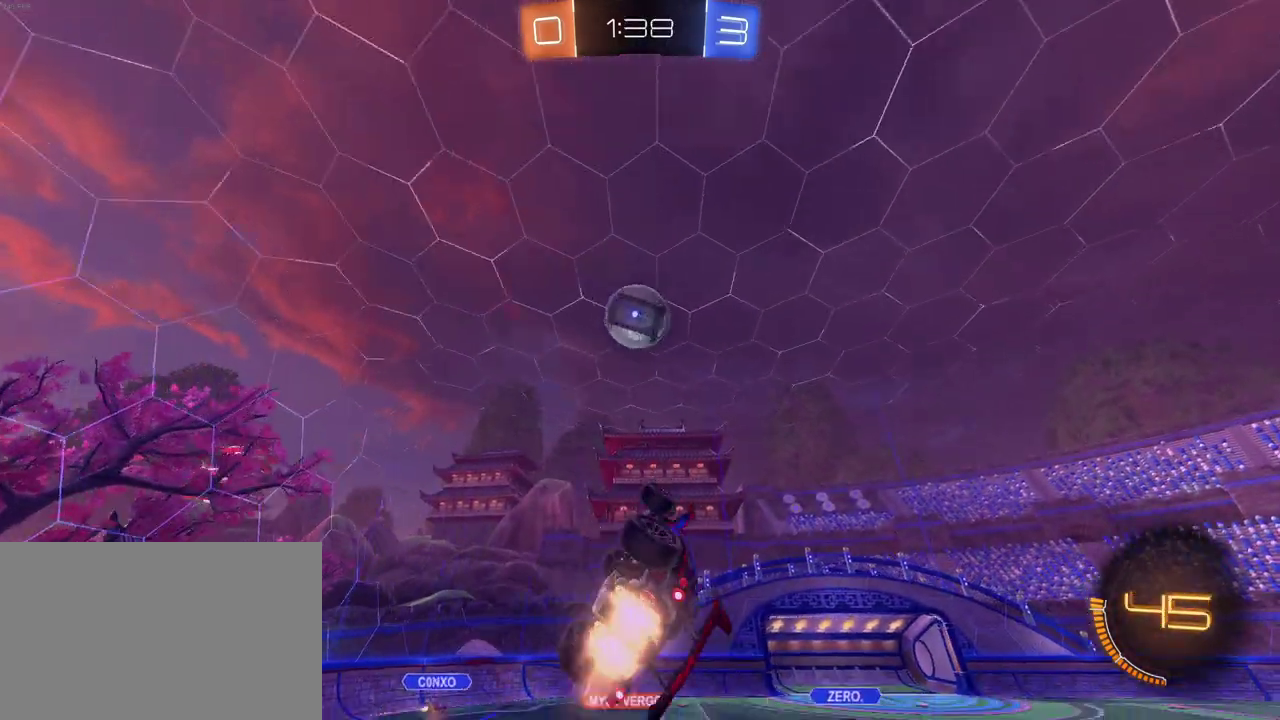
{"buttons": ["R1", "R2"], "left_stick": "down", "right_stick": "center", "events": [[17, "left_stick", "left"], [67, "left_stick", "center"], [283, "left_stick", "up-left"], [333, "CROSS", "down"], [467, "left_stick", "down"], [500, "CROSS", "up"]]}
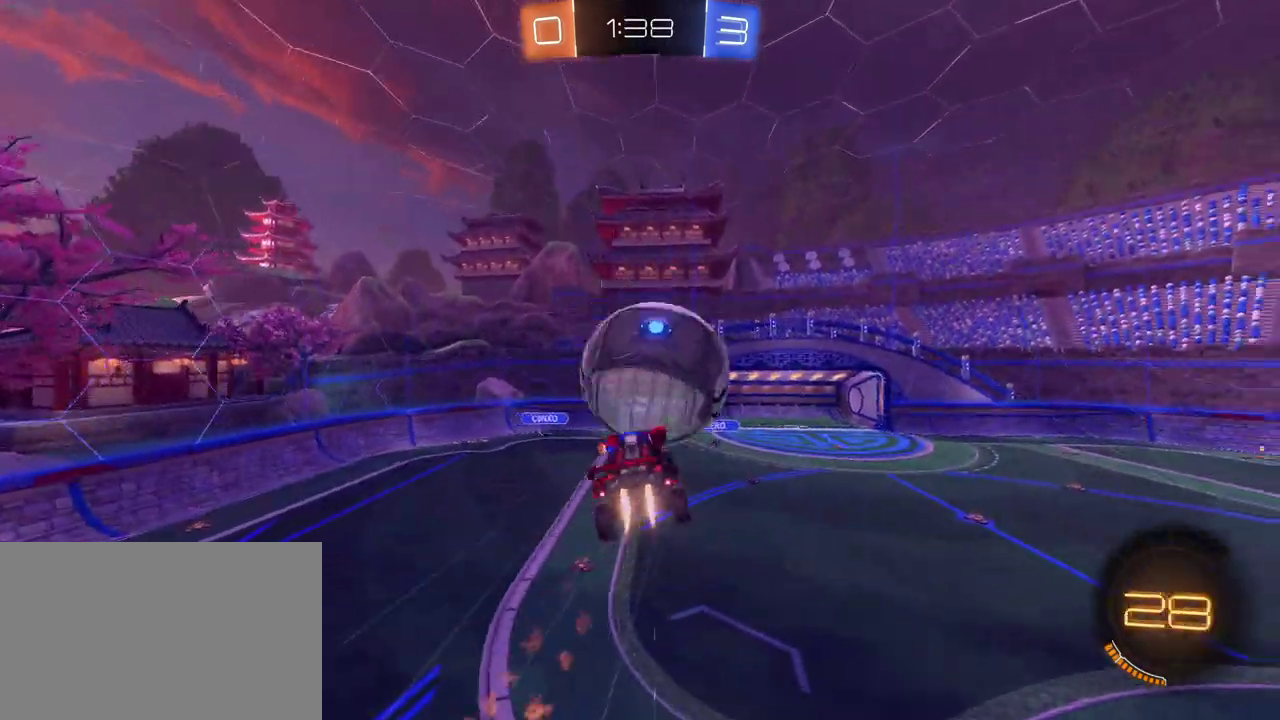
{"buttons": ["R2"], "left_stick": "down", "right_stick": "center", "events": [[150, "R1", "up"]]}
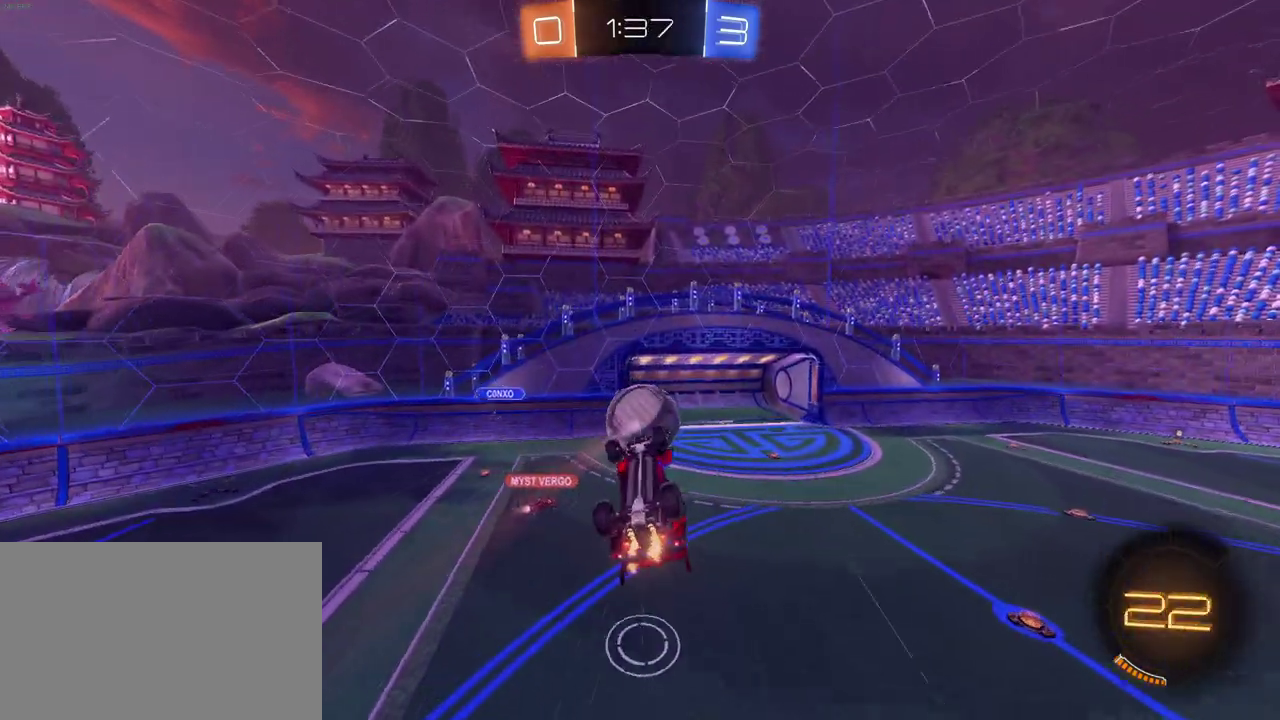
{"buttons": ["SQUARE", "R2"], "left_stick": "left", "right_stick": "center", "events": [[150, "left_stick", "down-right"], [333, "left_stick", "center"], [450, "left_stick", "left"], [500, "SQUARE", "down"]]}
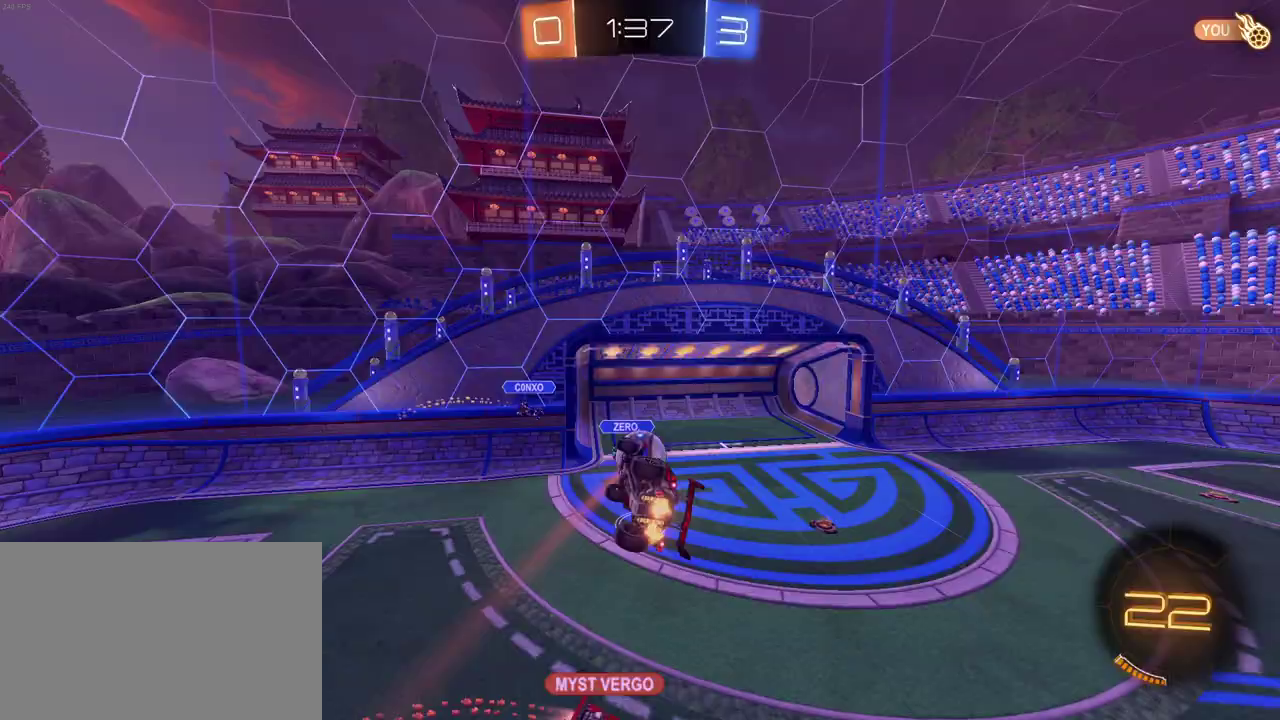
{"buttons": ["R2"], "left_stick": "center", "right_stick": "center", "events": [[183, "SQUARE", "up"], [233, "left_stick", "center"]]}
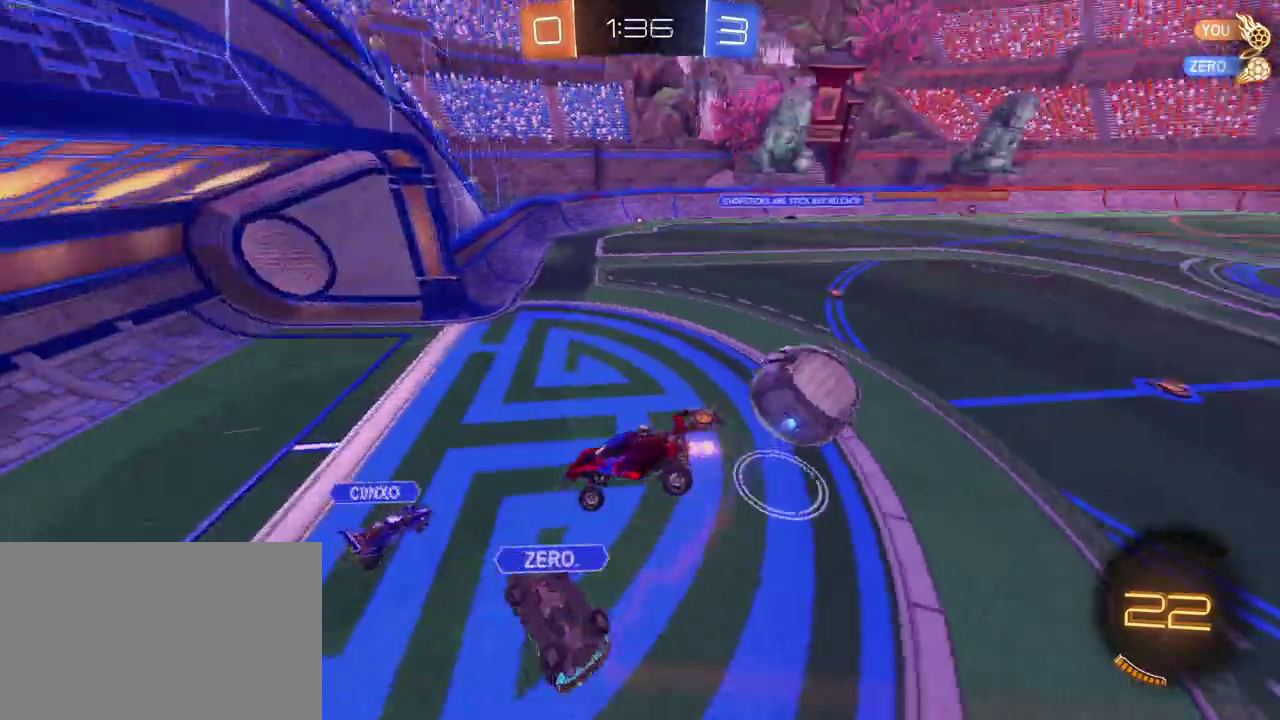
{"buttons": ["R1", "R2"], "left_stick": "center", "right_stick": "center", "events": [[200, "left_stick", "left"], [333, "left_stick", "center"], [400, "R1", "down"]]}
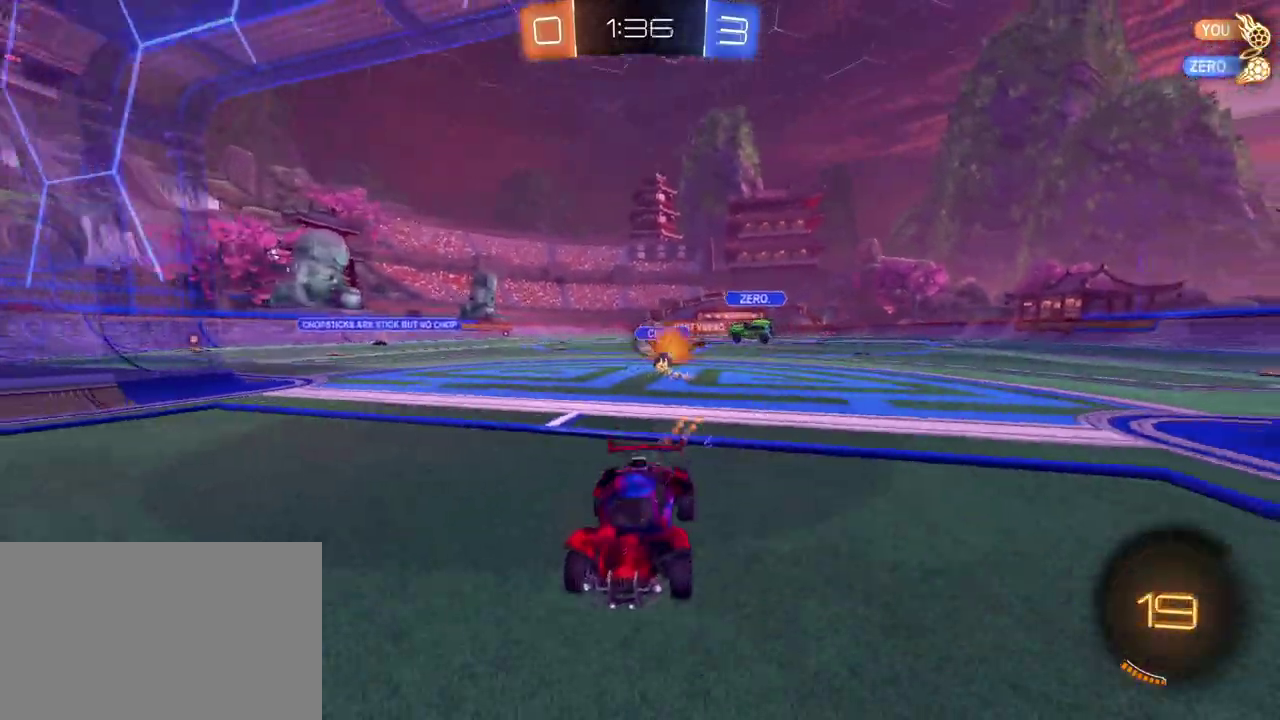
{"buttons": ["R2"], "left_stick": "down-right", "right_stick": "center", "events": [[283, "R1", "up"], [300, "left_stick", "down-right"]]}
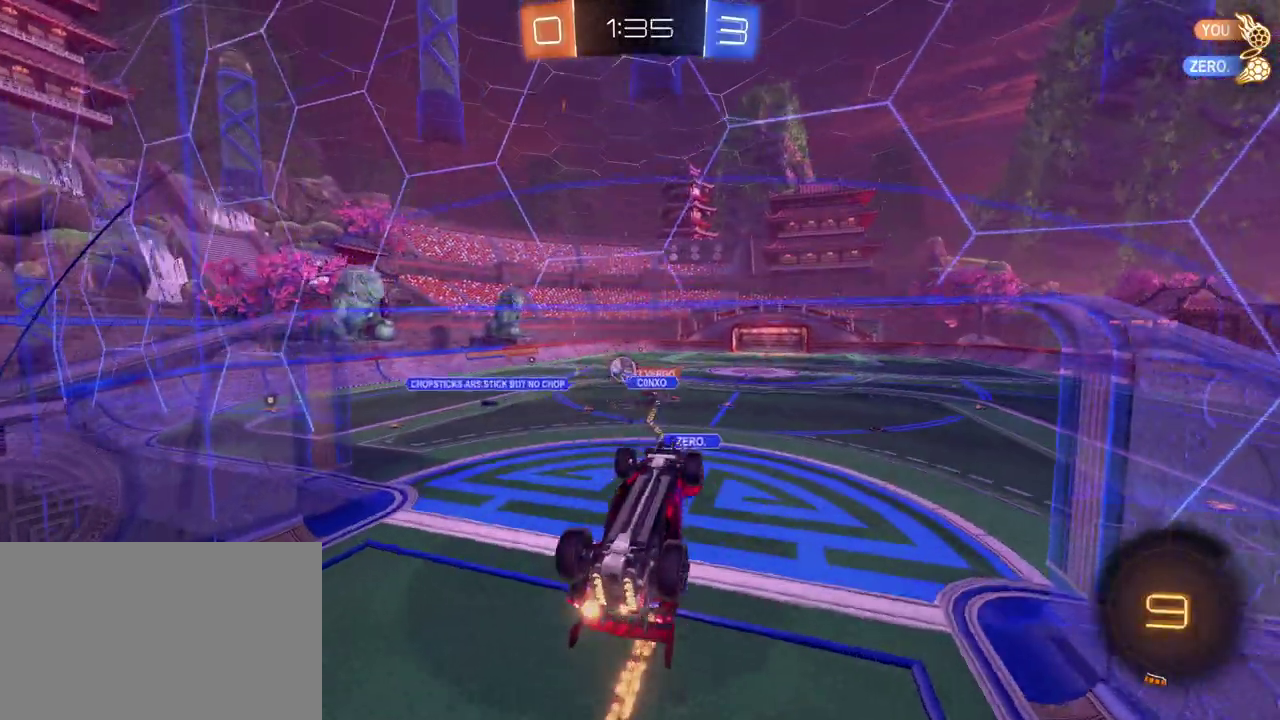
{"buttons": ["SQUARE", "R2"], "left_stick": "left", "right_stick": "center", "events": [[33, "left_stick", "center"], [117, "CROSS", "down"], [150, "left_stick", "left"], [167, "SQUARE", "down"], [200, "CROSS", "up"]]}
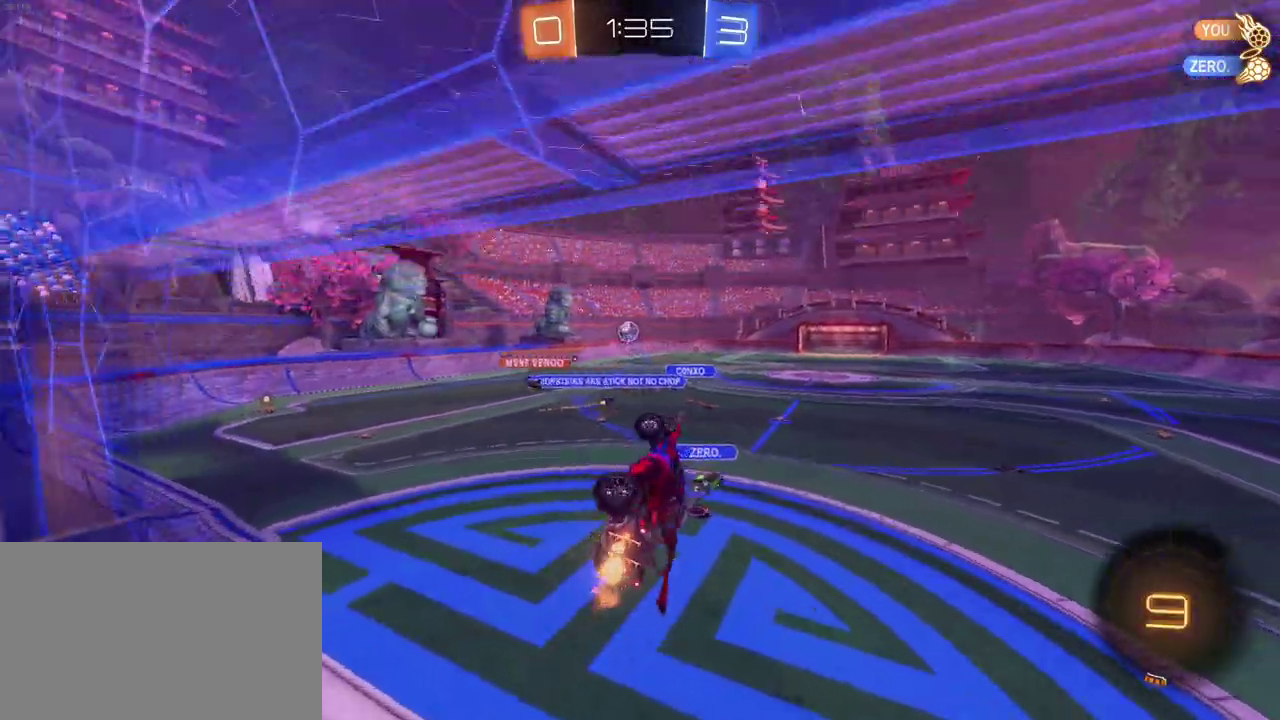
{"buttons": ["R2"], "left_stick": "up", "right_stick": "center", "events": [[50, "left_stick", "down-left"], [150, "SQUARE", "up"], [200, "left_stick", "center"], [500, "left_stick", "up"]]}
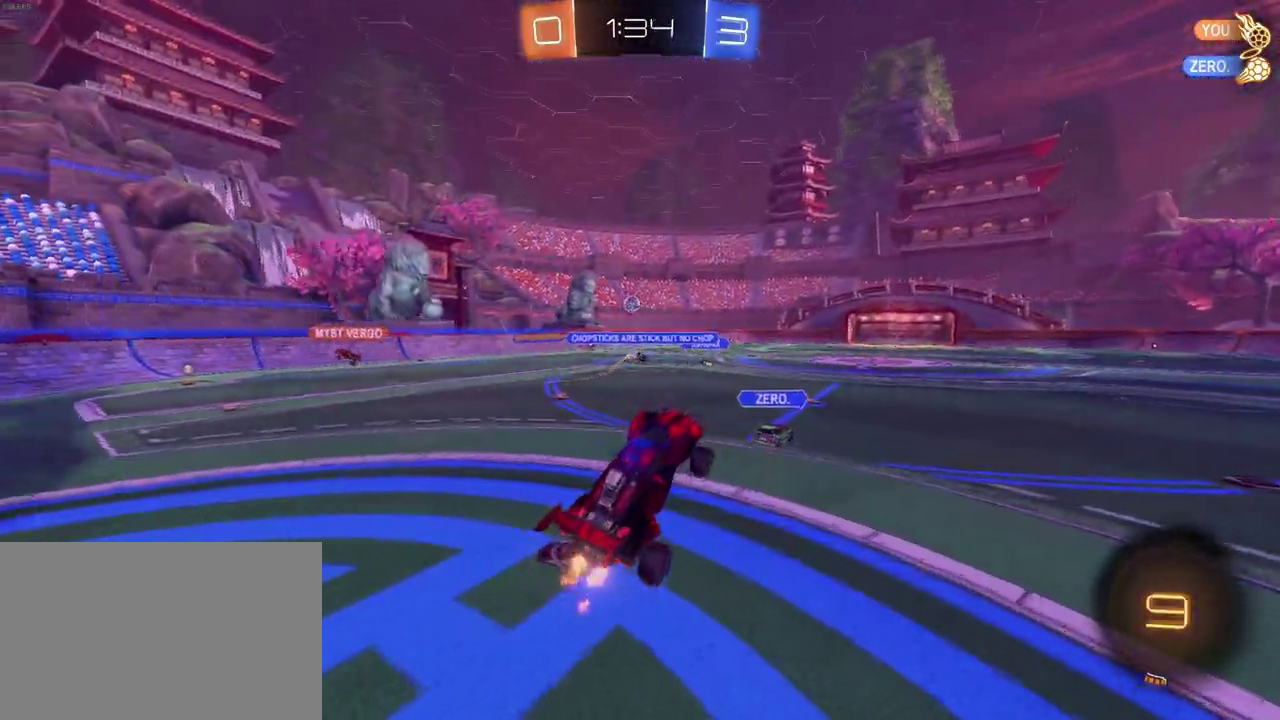
{"buttons": ["CROSS", "R2"], "left_stick": "up", "right_stick": "center", "events": [[133, "CROSS", "down"], [250, "CROSS", "up"], [333, "CROSS", "down"], [433, "CROSS", "up"], [483, "CROSS", "down"]]}
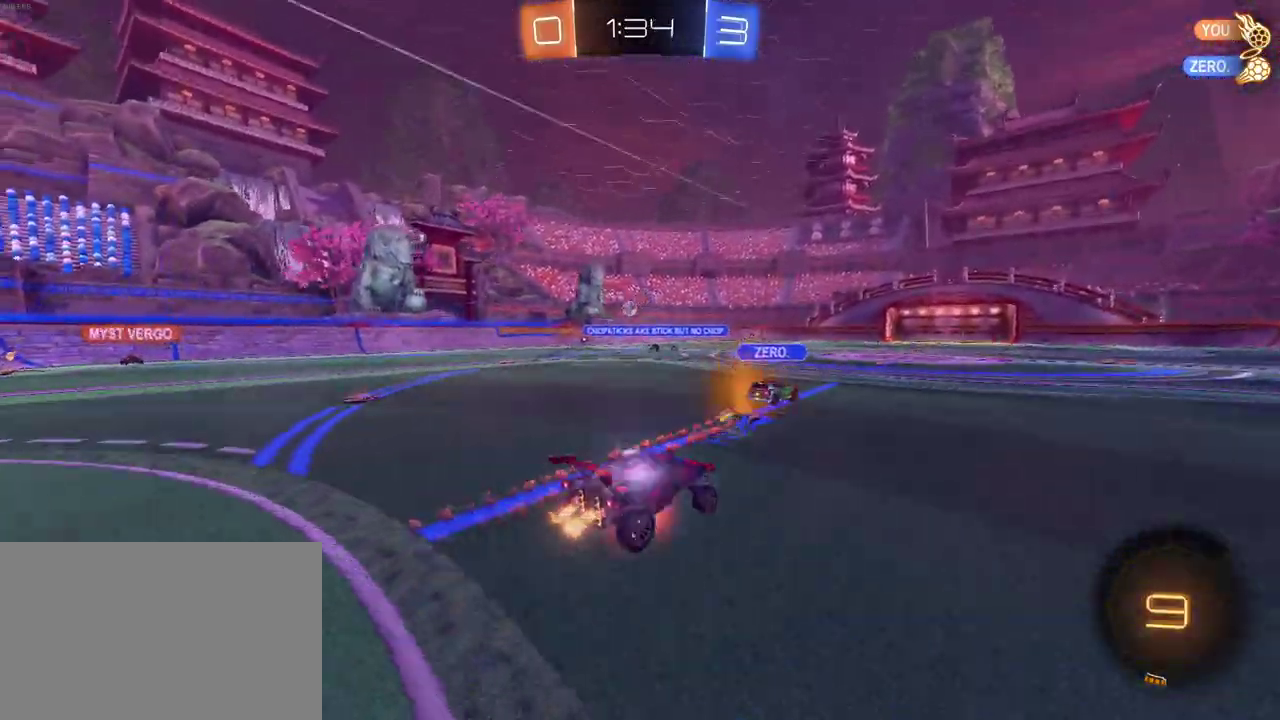
{"buttons": ["TRIANGLE", "R2"], "left_stick": "center", "right_stick": "center", "events": [[100, "left_stick", "up-left"], [133, "CROSS", "up"], [283, "left_stick", "center"], [383, "TRIANGLE", "down"]]}
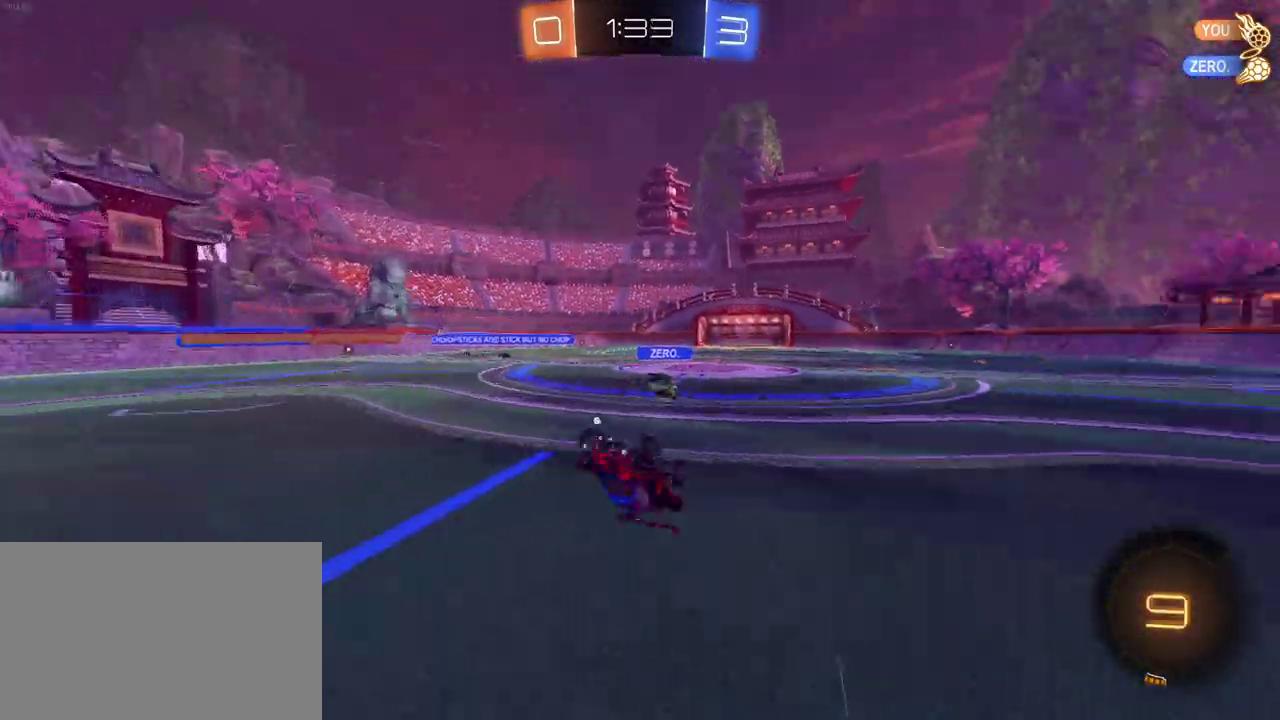
{"buttons": ["TRIANGLE", "R2"], "left_stick": "up-left", "right_stick": "center", "events": [[83, "TRIANGLE", "up"], [333, "TRIANGLE", "down"], [467, "left_stick", "up-left"]]}
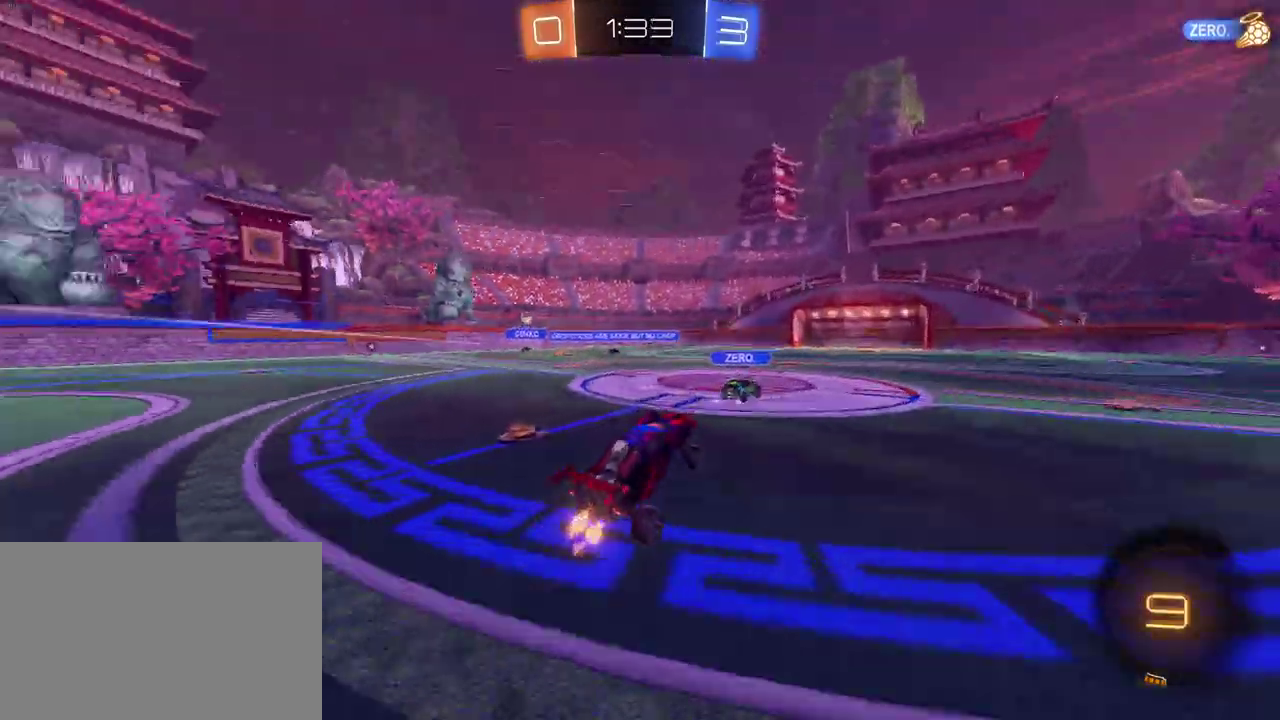
{"buttons": ["R2"], "left_stick": "center", "right_stick": "center", "events": [[17, "TRIANGLE", "up"], [250, "left_stick", "center"]]}
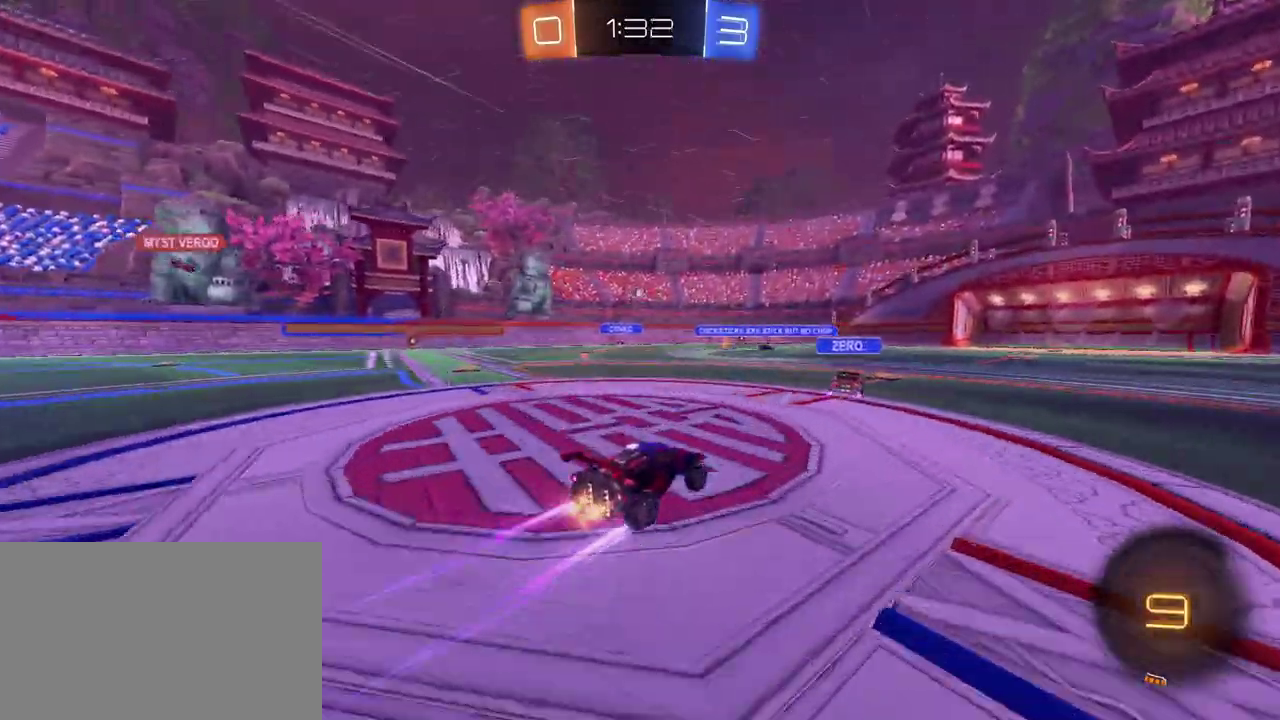
{"buttons": ["R2"], "left_stick": "center", "right_stick": "center", "events": [[300, "left_stick", "right"], [500, "left_stick", "center"]]}
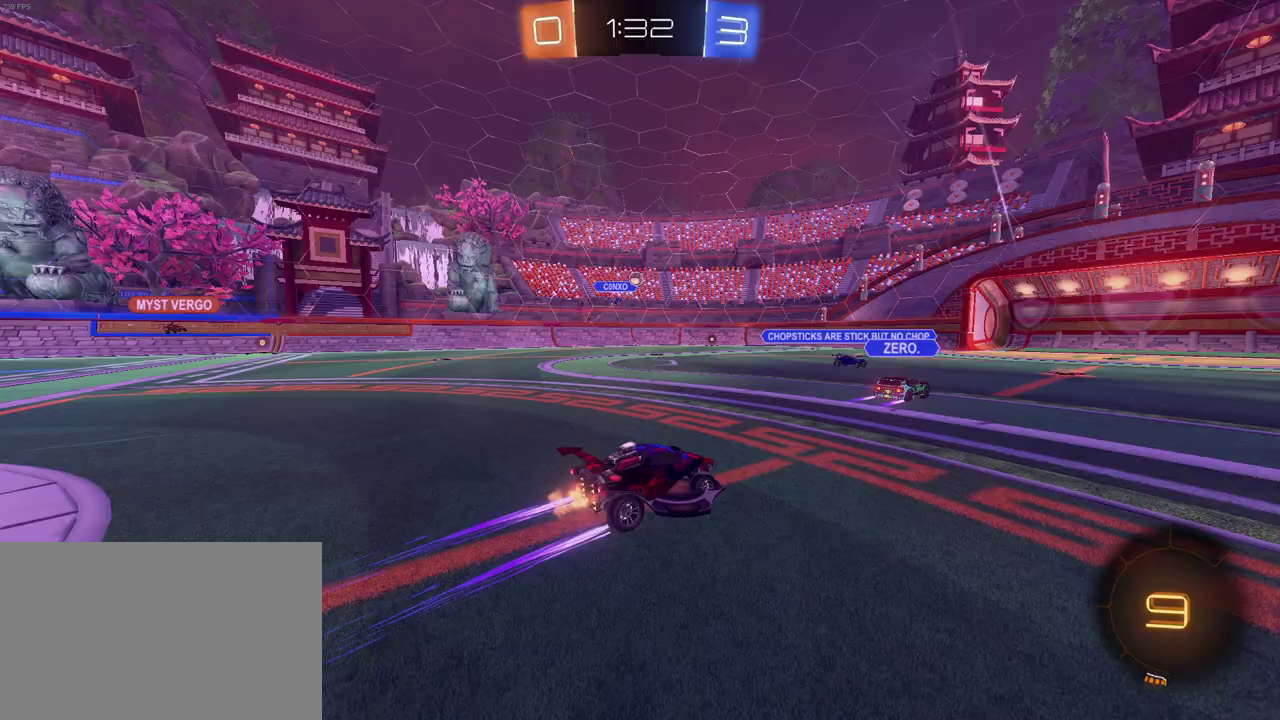
{"buttons": ["R2"], "left_stick": "center", "right_stick": "center", "events": []}
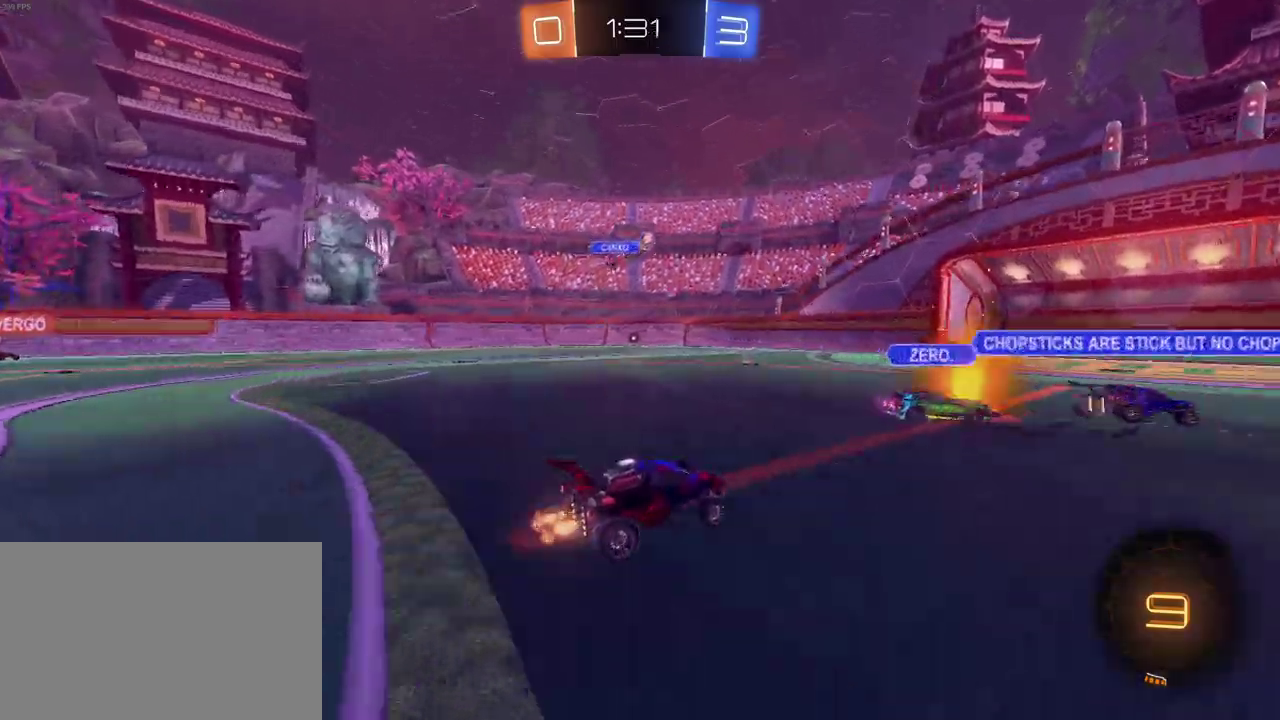
{"buttons": ["R2"], "left_stick": "left", "right_stick": "center", "events": [[250, "R2", "up"], [467, "R2", "down"], [500, "left_stick", "left"]]}
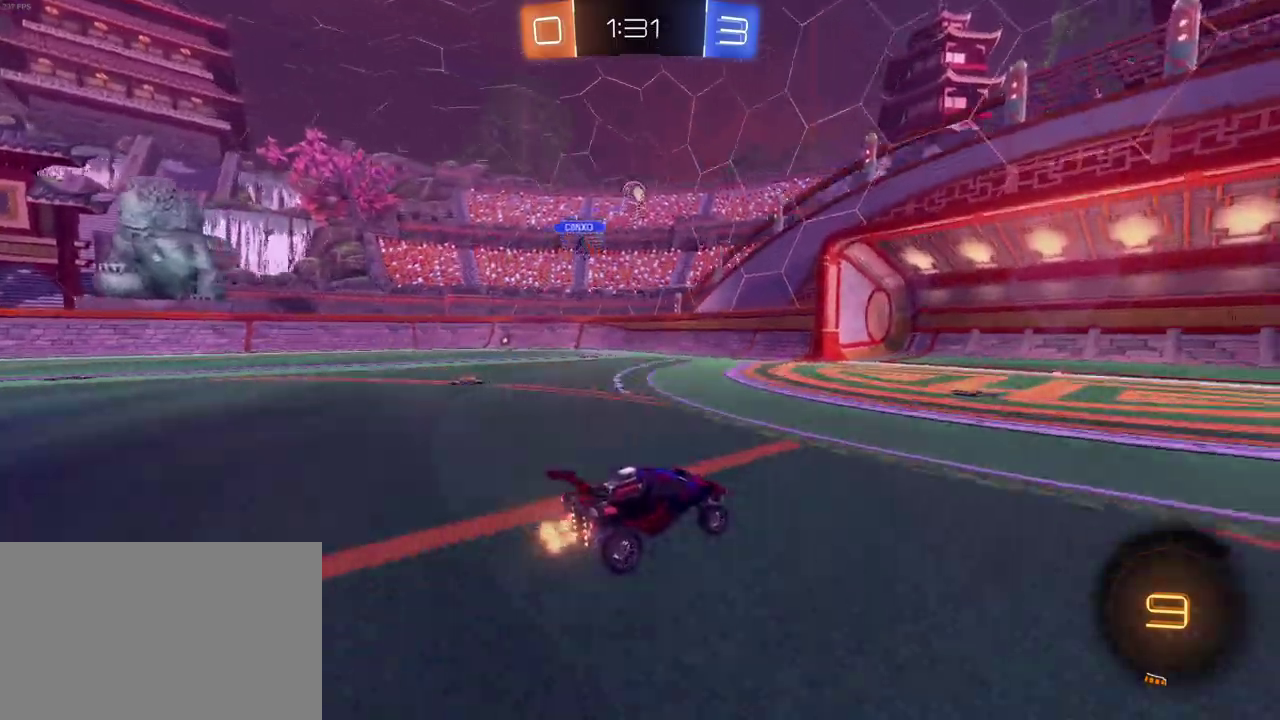
{"buttons": ["R2"], "left_stick": "right", "right_stick": "center", "events": [[150, "left_stick", "center"], [283, "left_stick", "right"]]}
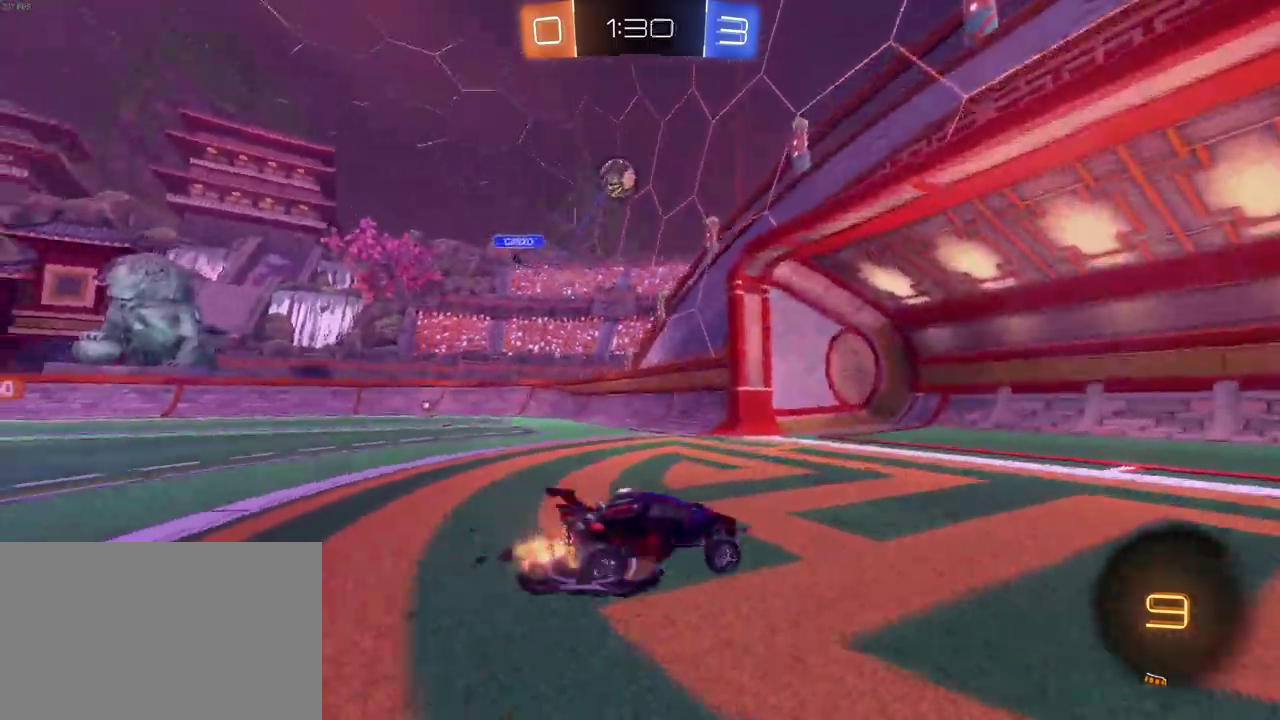
{"buttons": ["R2"], "left_stick": "right", "right_stick": "center", "events": [[50, "left_stick", "center"], [167, "R1", "down"], [300, "left_stick", "right"], [433, "R1", "up"]]}
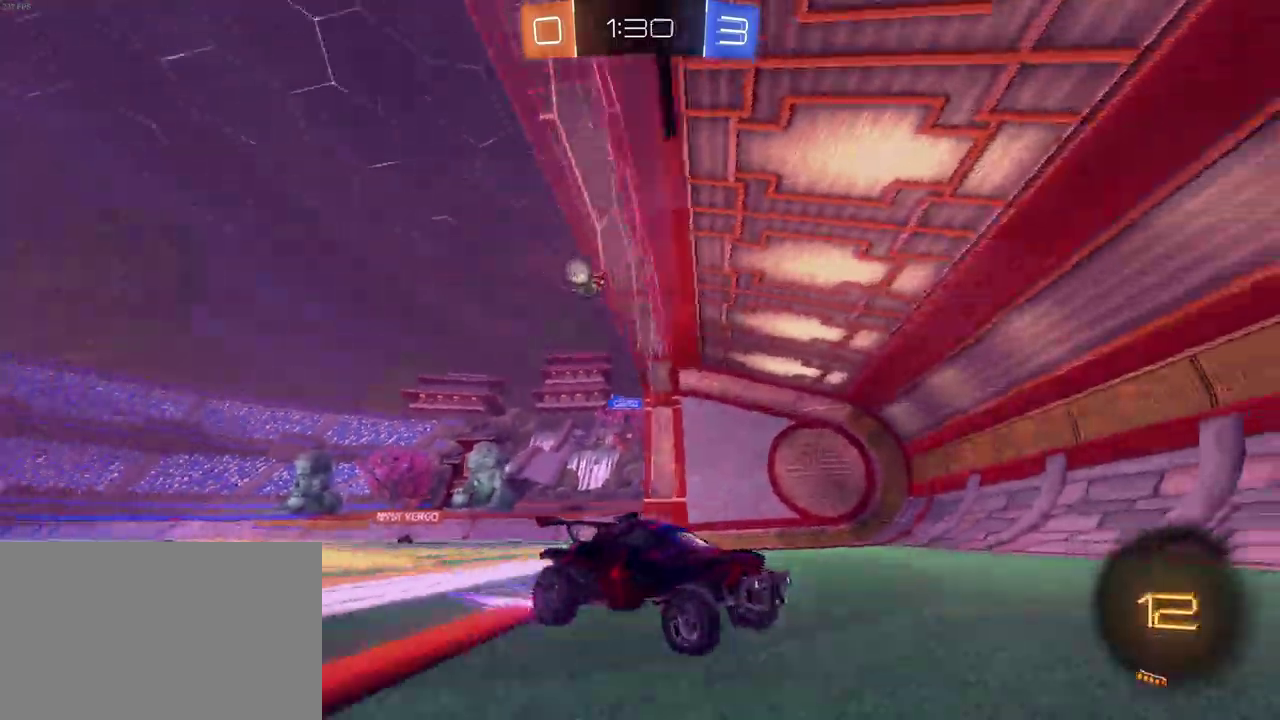
{"buttons": ["R2"], "left_stick": "left", "right_stick": "center", "events": [[33, "left_stick", "center"], [100, "left_stick", "left"]]}
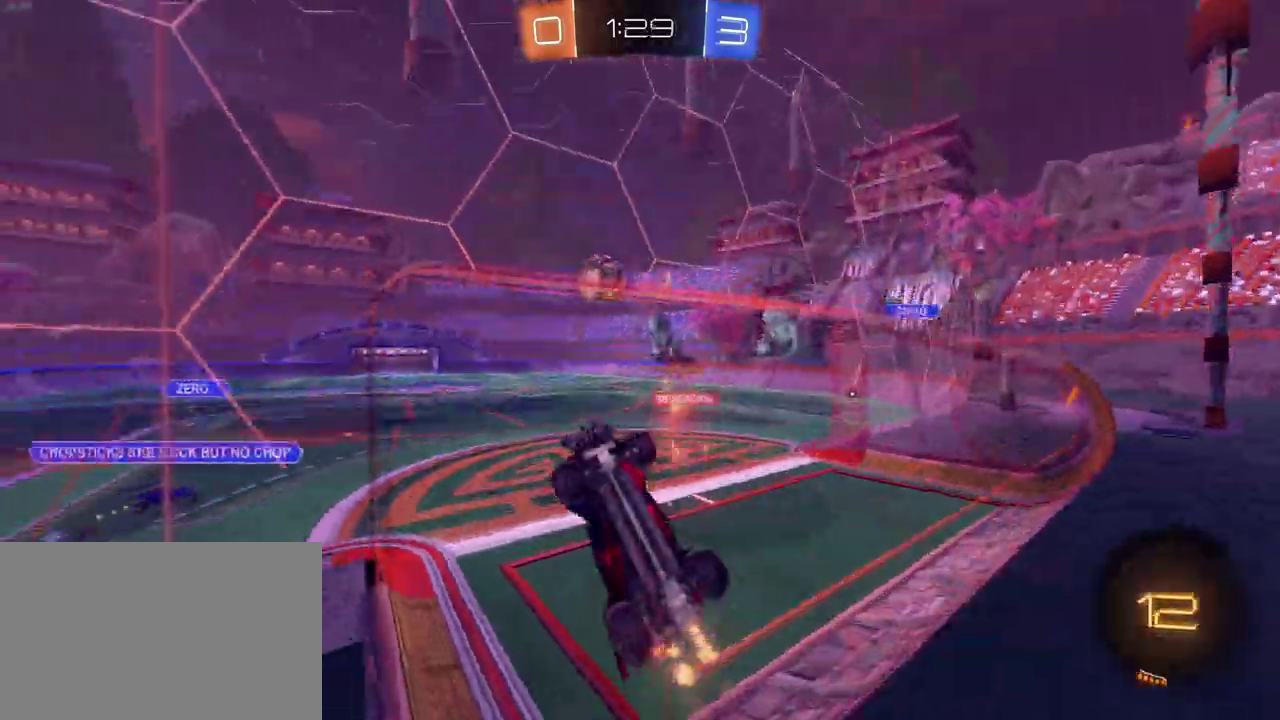
{"buttons": ["CROSS", "R1", "R2"], "left_stick": "up-right", "right_stick": "center", "events": [[183, "CROSS", "down"], [183, "left_stick", "center"], [333, "CROSS", "up"], [433, "left_stick", "up-right"], [467, "R1", "down"], [483, "CROSS", "down"]]}
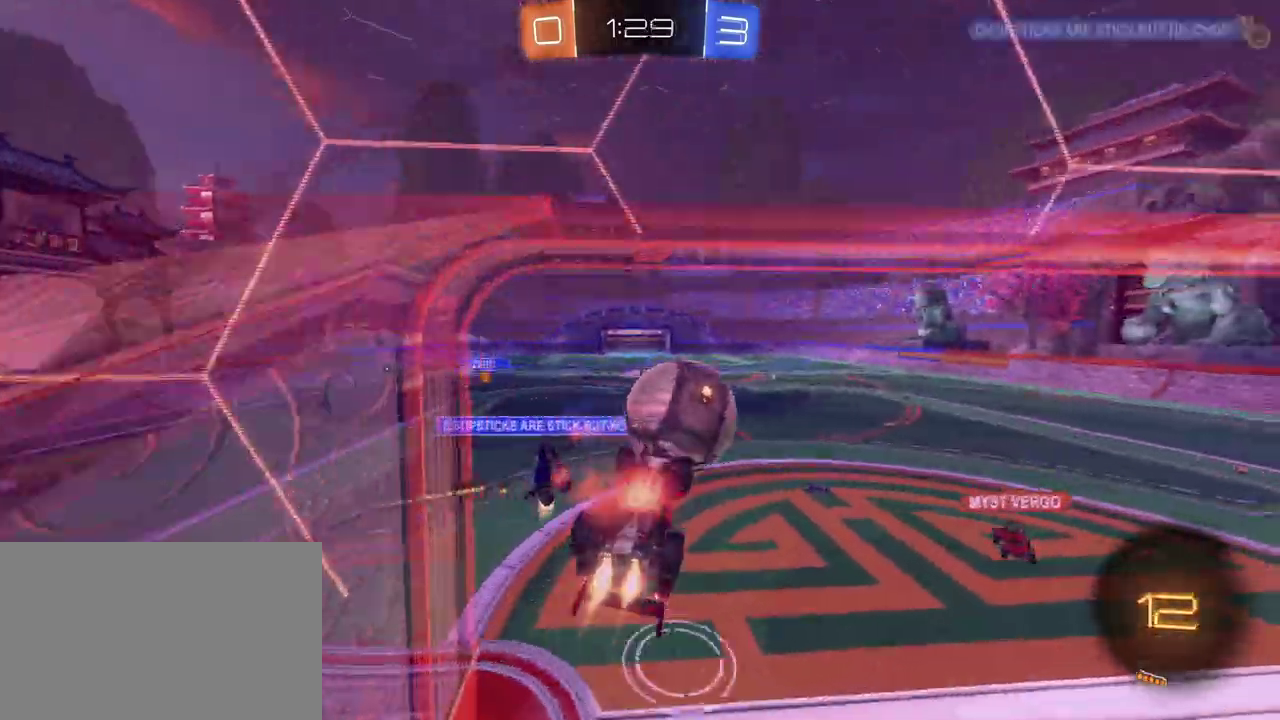
{"buttons": [], "left_stick": "center", "right_stick": "center", "events": [[133, "CROSS", "up"], [133, "R1", "up"], [283, "left_stick", "center"], [333, "R2", "up"]]}